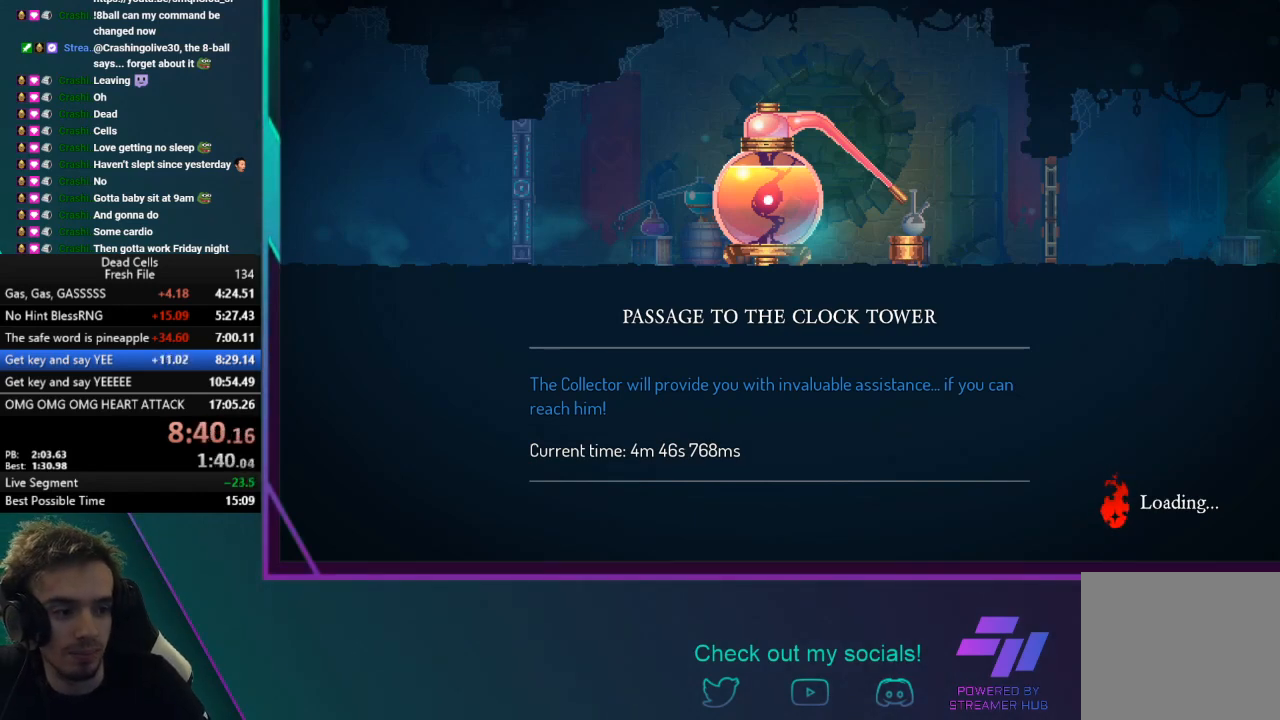
Gameplay with a controller (PlayStation layout); each line is a JSON object with the inputs held at the frame after it. "events" lists button and stick changes between this image and that frame as [ms after this image, input, new state], when the widget could be followed in between. Not read: L3 right_stick.
{"buttons": [], "left_stick": "center", "events": []}
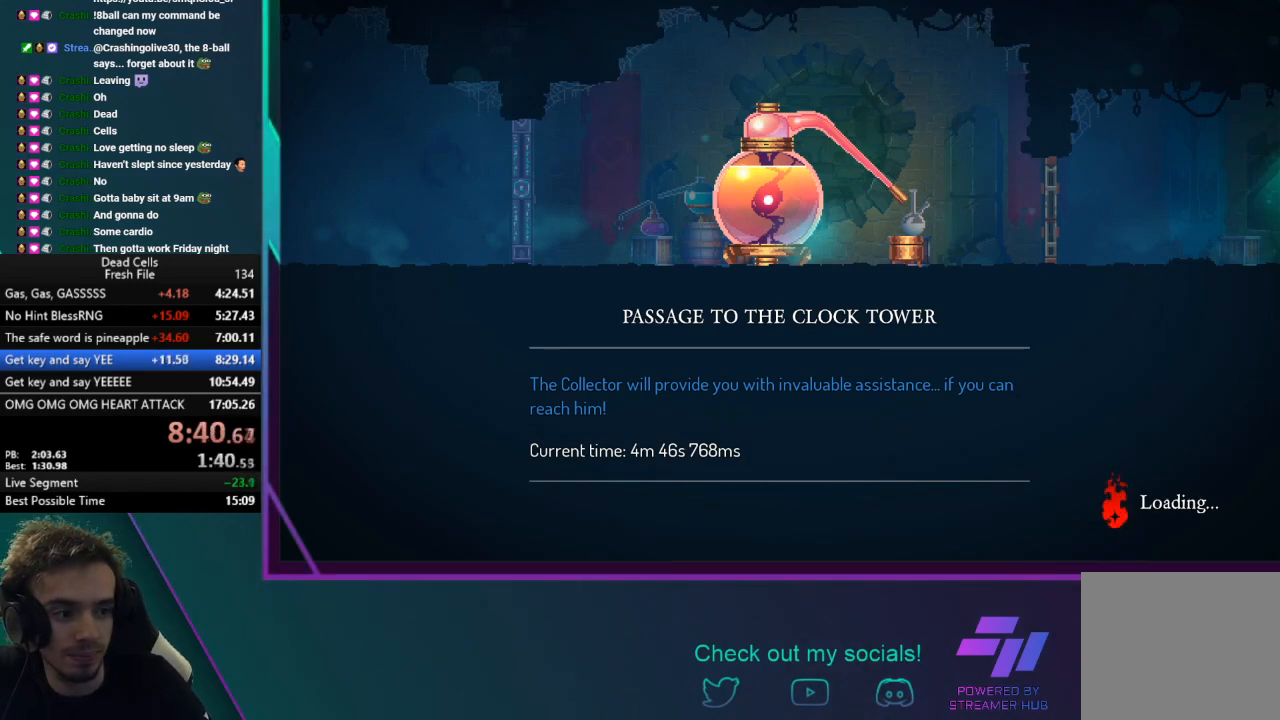
{"buttons": [], "left_stick": "center", "events": []}
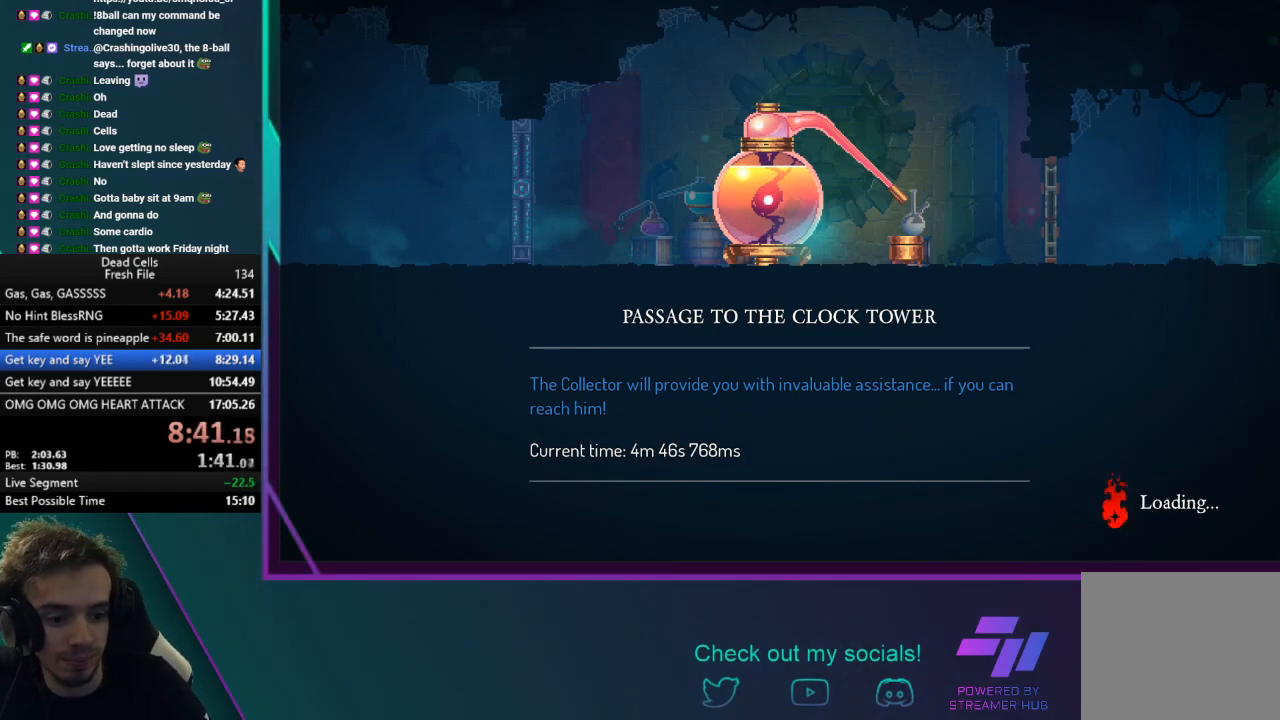
{"buttons": [], "left_stick": "center", "events": []}
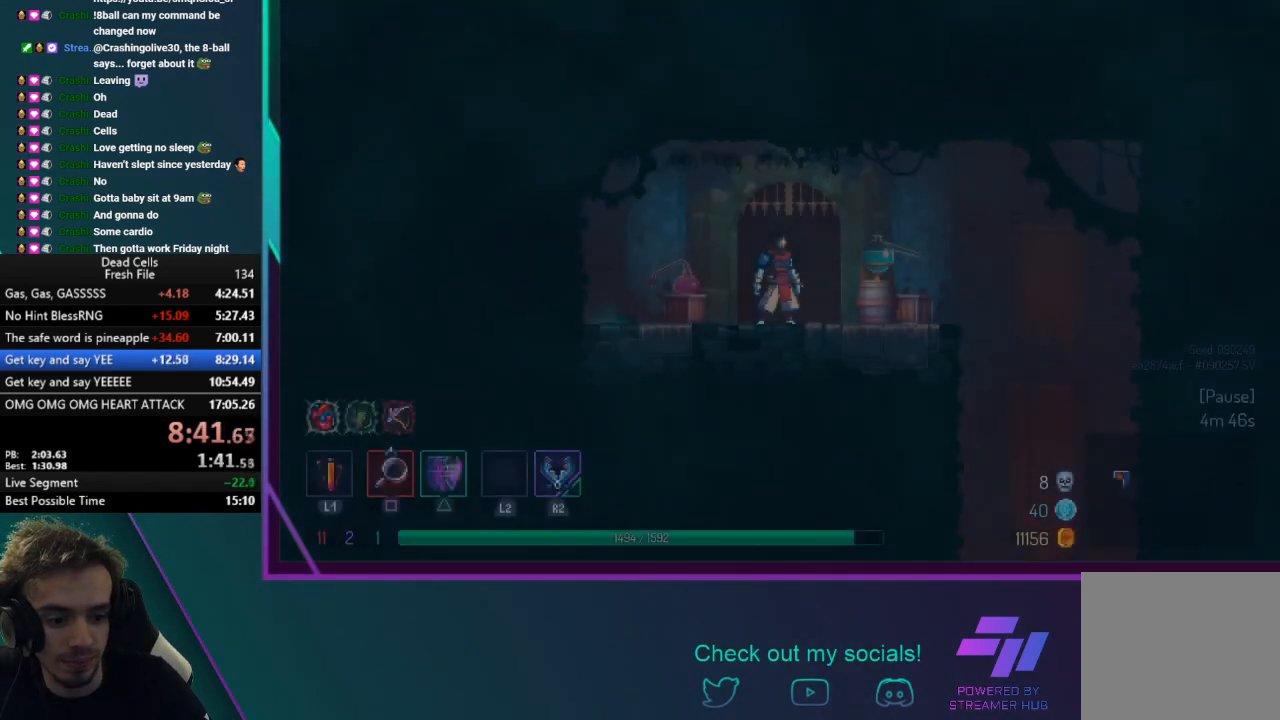
{"buttons": ["CROSS"], "left_stick": "down", "events": [[100, "TRIANGLE", "down"], [133, "CIRCLE", "down"], [133, "left_stick", "down-right"], [333, "CIRCLE", "up"], [333, "TRIANGLE", "up"], [367, "left_stick", "down"], [467, "CROSS", "down"]]}
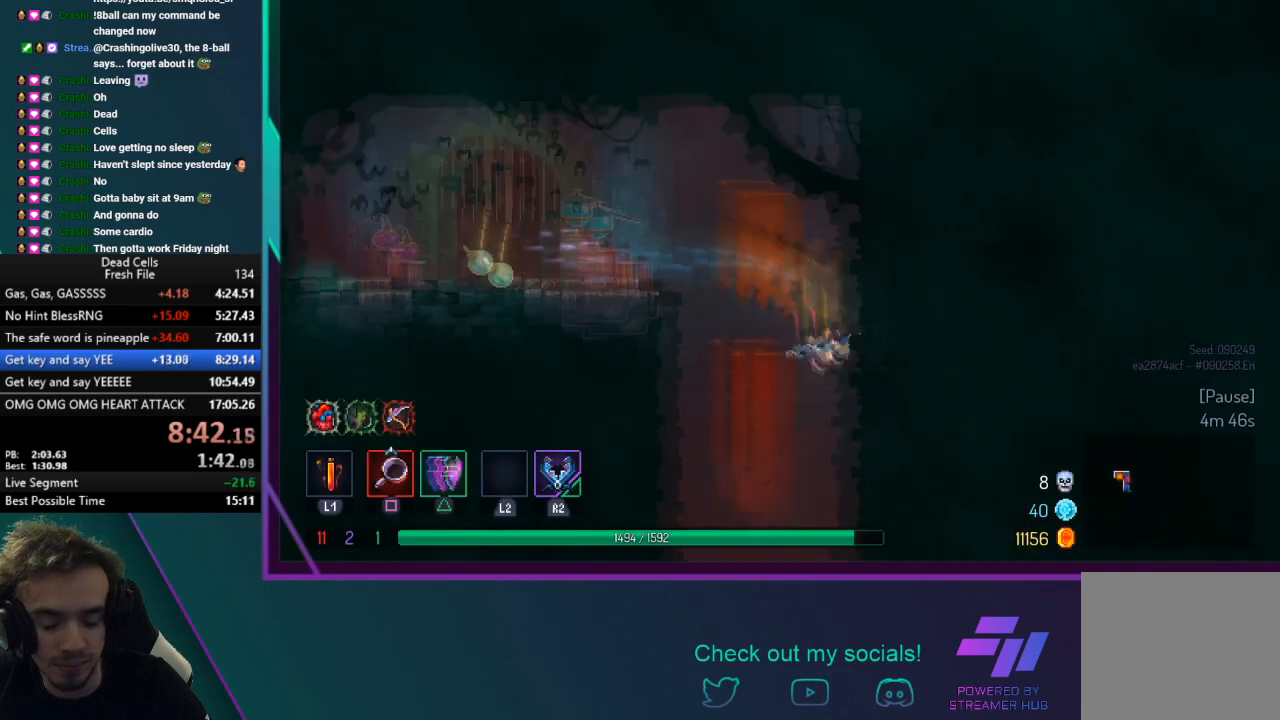
{"buttons": [], "left_stick": "down", "events": [[34, "CROSS", "up"], [100, "CROSS", "down"], [434, "CROSS", "up"]]}
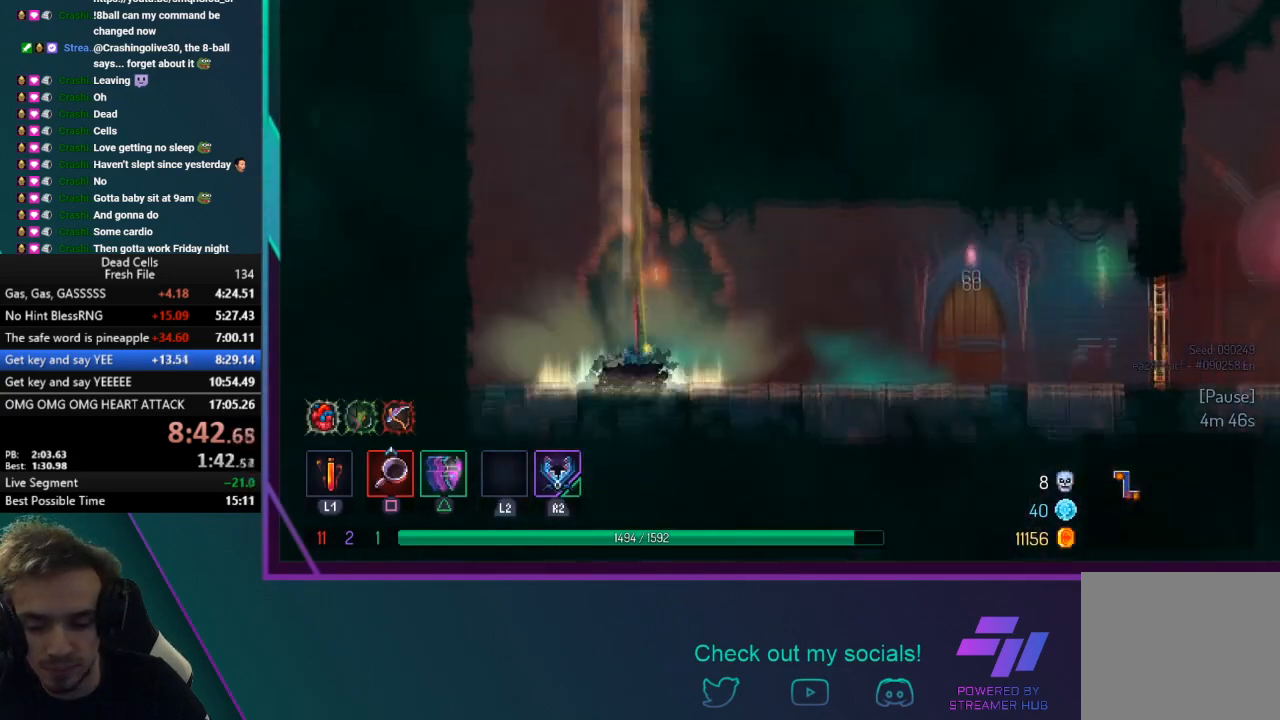
{"buttons": ["CIRCLE", "TRIANGLE"], "left_stick": "right", "events": [[66, "left_stick", "down-right"], [200, "left_stick", "right"], [367, "TRIANGLE", "down"], [400, "CIRCLE", "down"]]}
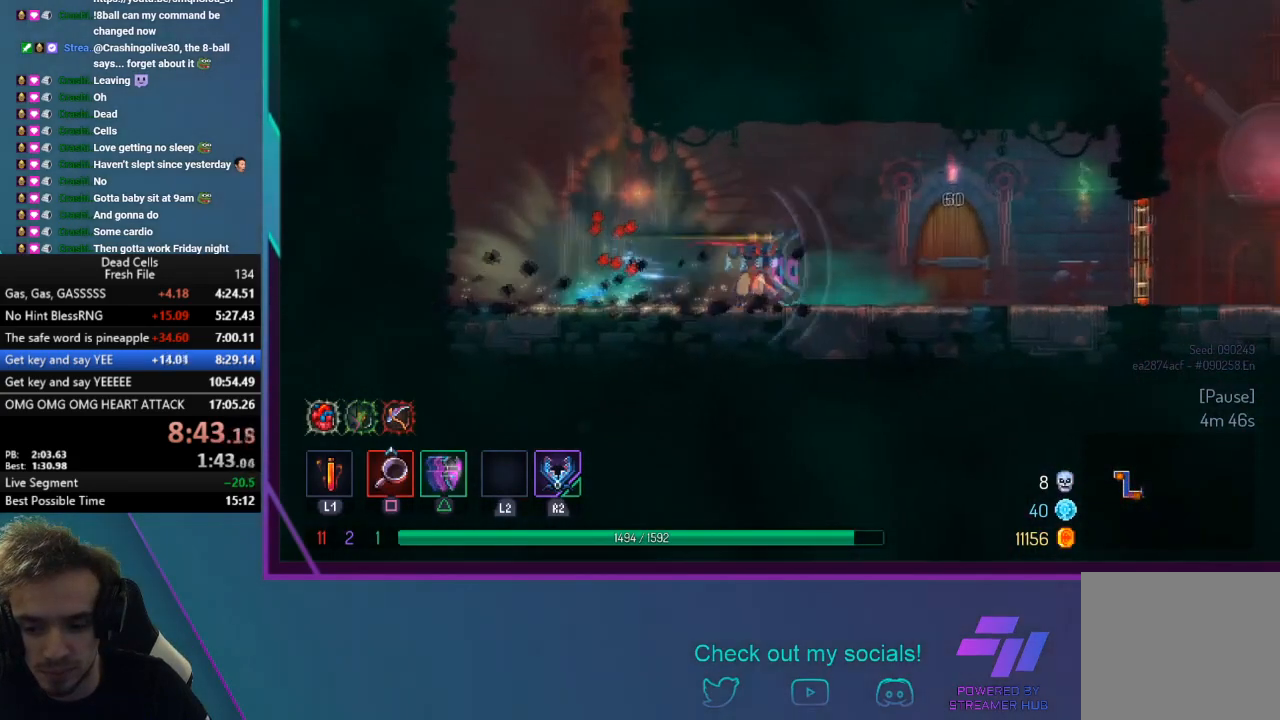
{"buttons": ["R1"], "left_stick": "right", "events": [[234, "CIRCLE", "up"], [234, "TRIANGLE", "up"], [367, "R1", "down"]]}
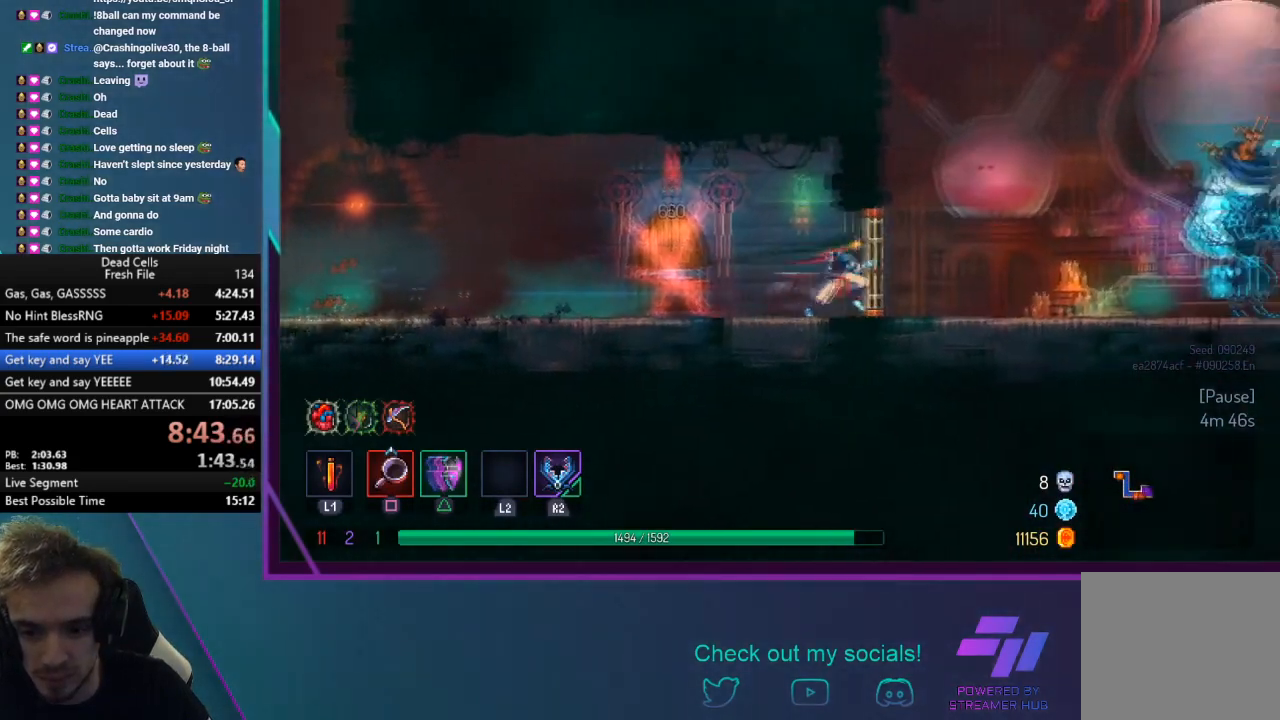
{"buttons": ["CIRCLE", "TRIANGLE"], "left_stick": "right", "events": [[66, "R1", "up"], [267, "TRIANGLE", "down"], [300, "CIRCLE", "down"]]}
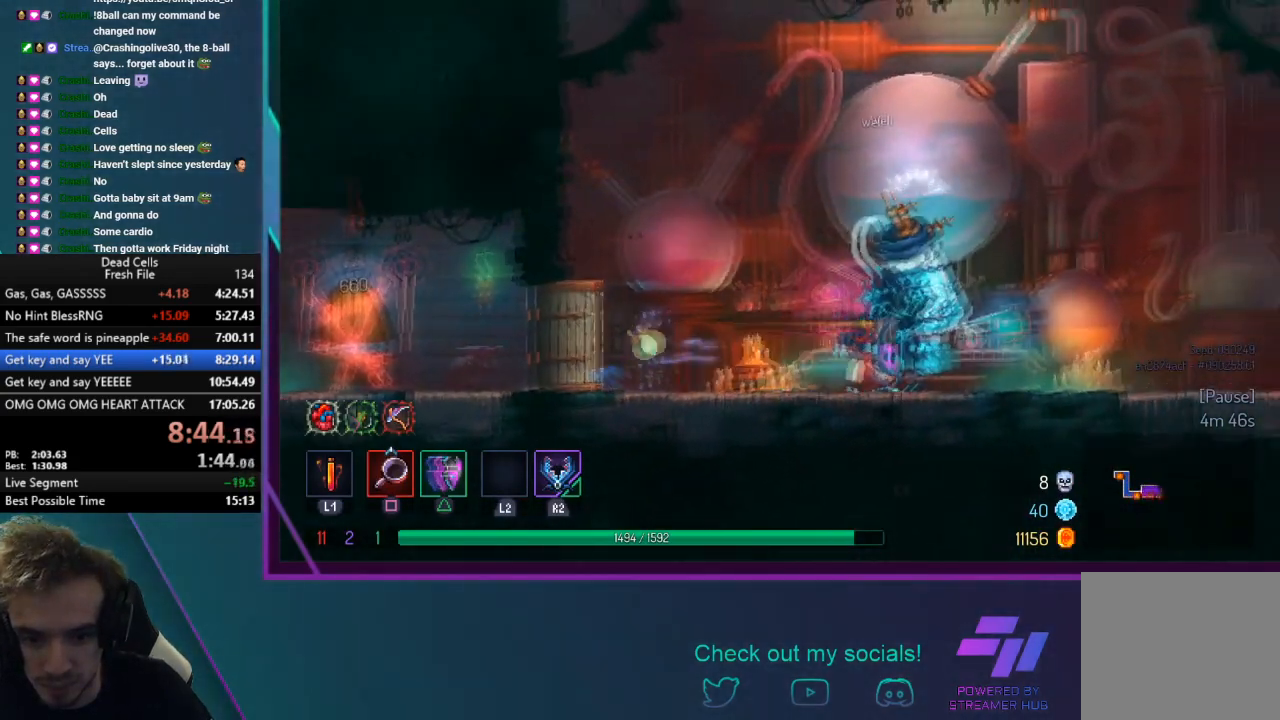
{"buttons": [], "left_stick": "right", "events": [[67, "CIRCLE", "up"], [67, "TRIANGLE", "up"]]}
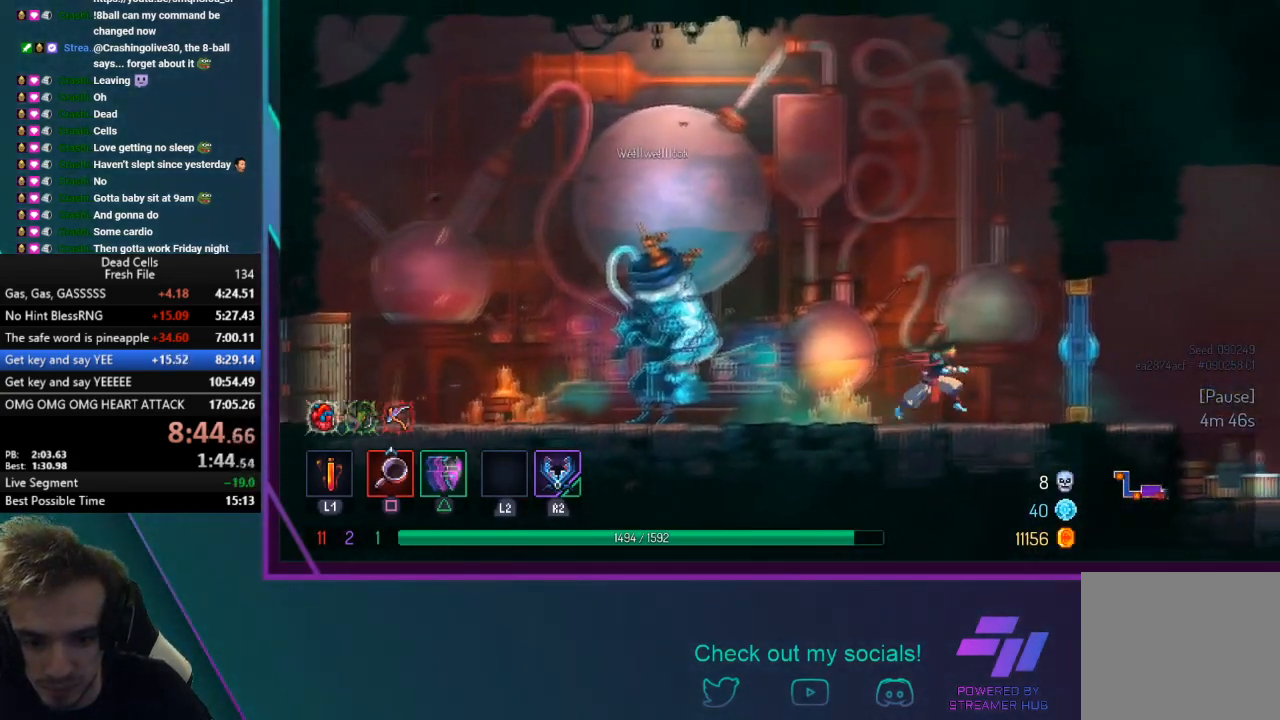
{"buttons": ["CIRCLE", "TRIANGLE"], "left_stick": "right", "events": [[200, "TRIANGLE", "down"], [233, "CIRCLE", "down"]]}
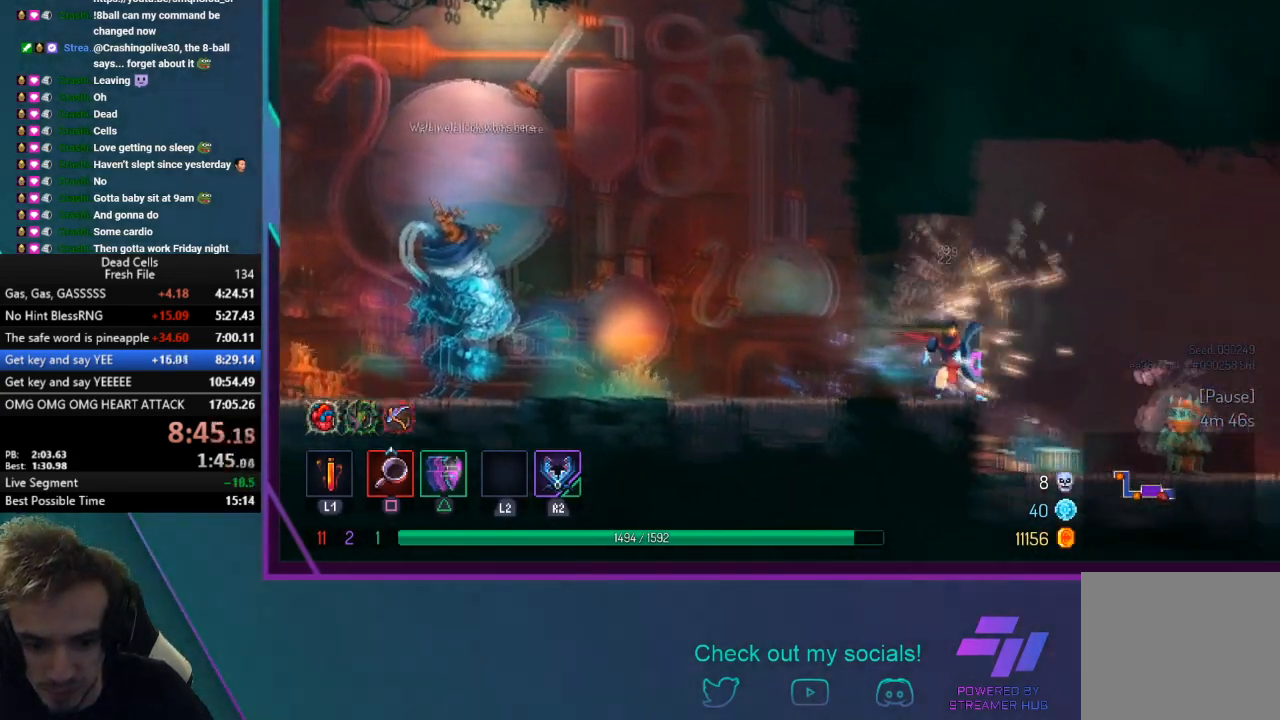
{"buttons": [], "left_stick": "center", "events": [[33, "CIRCLE", "up"], [33, "TRIANGLE", "up"], [501, "left_stick", "center"]]}
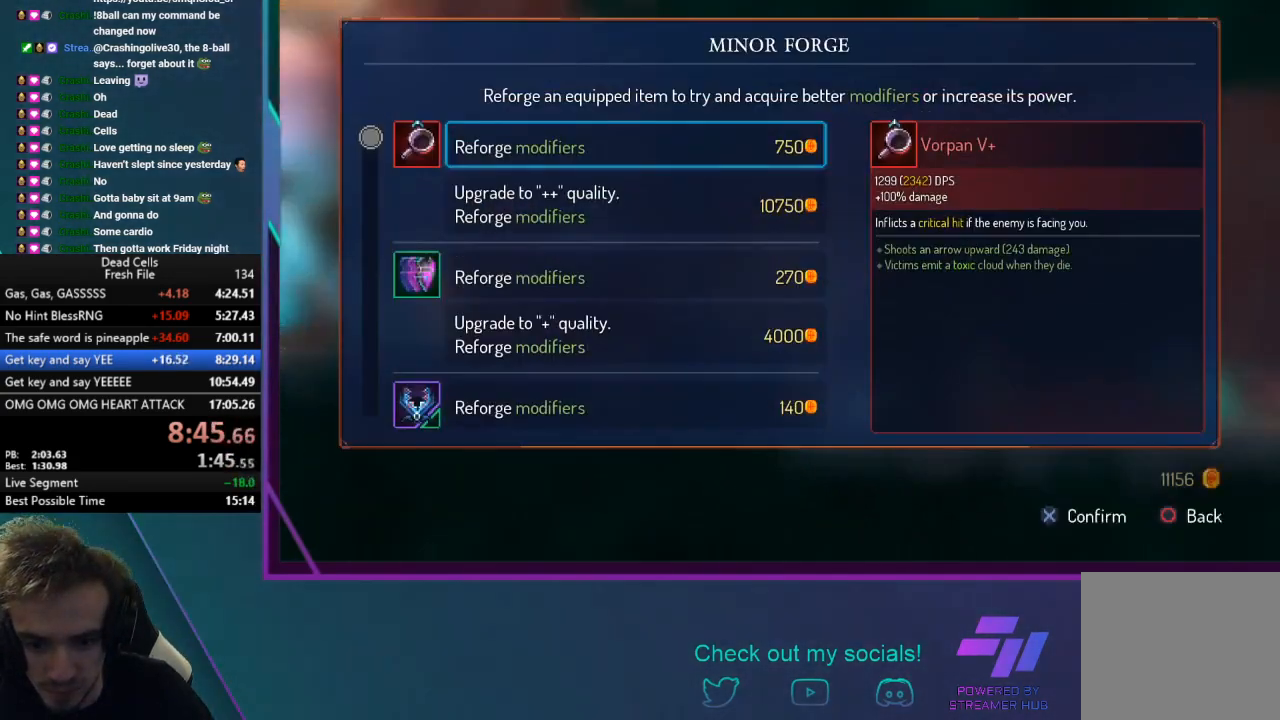
{"buttons": [], "left_stick": "center", "events": [[66, "R1", "down"], [133, "R1", "up"]]}
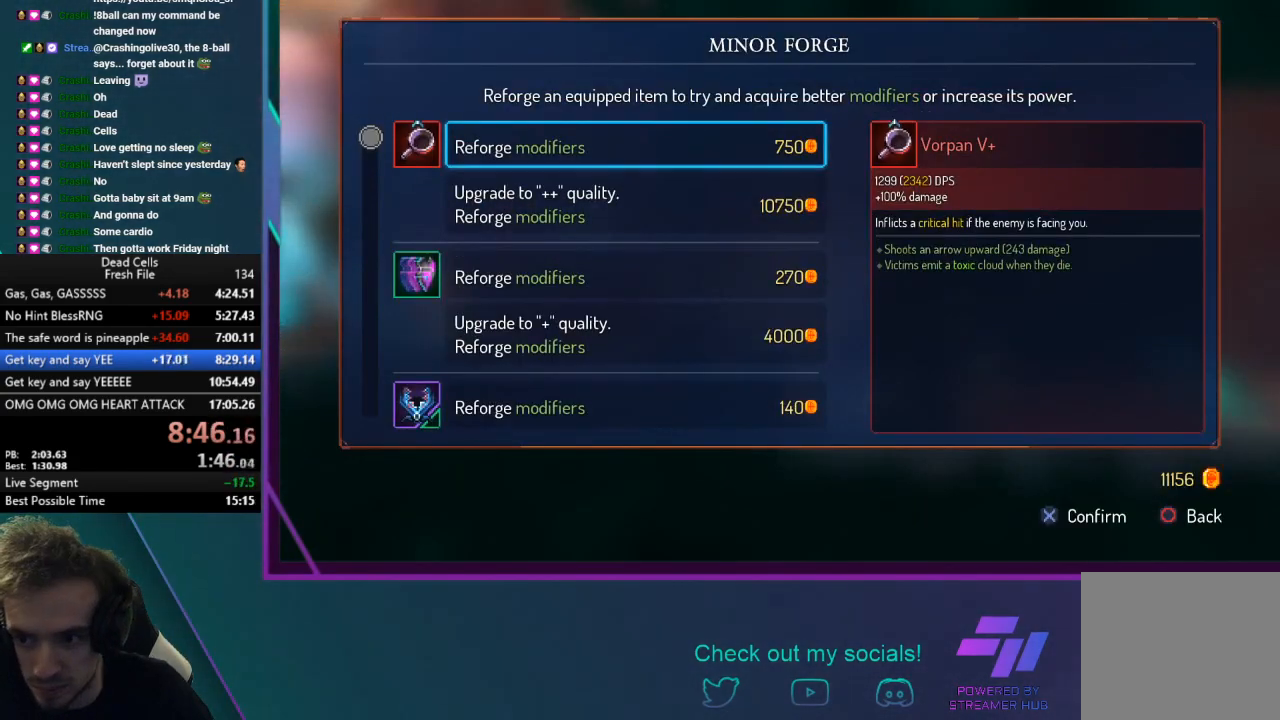
{"buttons": [], "left_stick": "center", "events": [[67, "left_stick", "down"], [200, "left_stick", "center"]]}
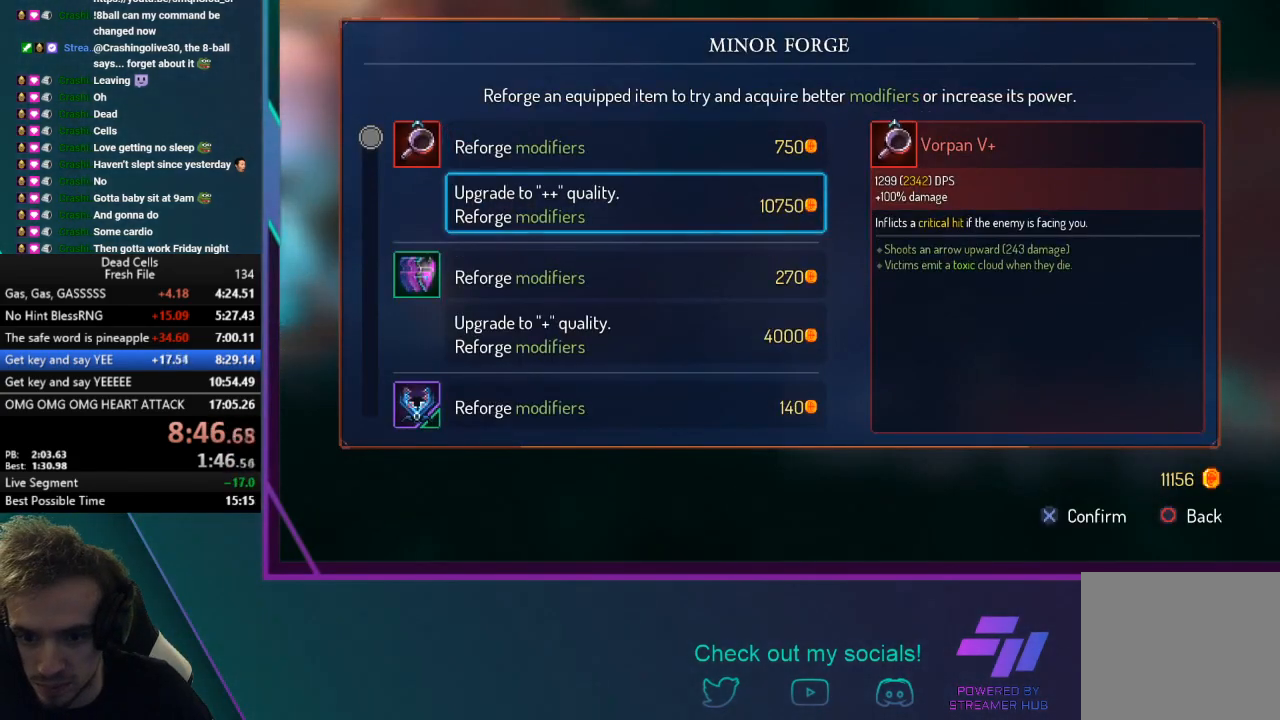
{"buttons": [], "left_stick": "center", "events": [[267, "CROSS", "down"], [400, "CROSS", "up"]]}
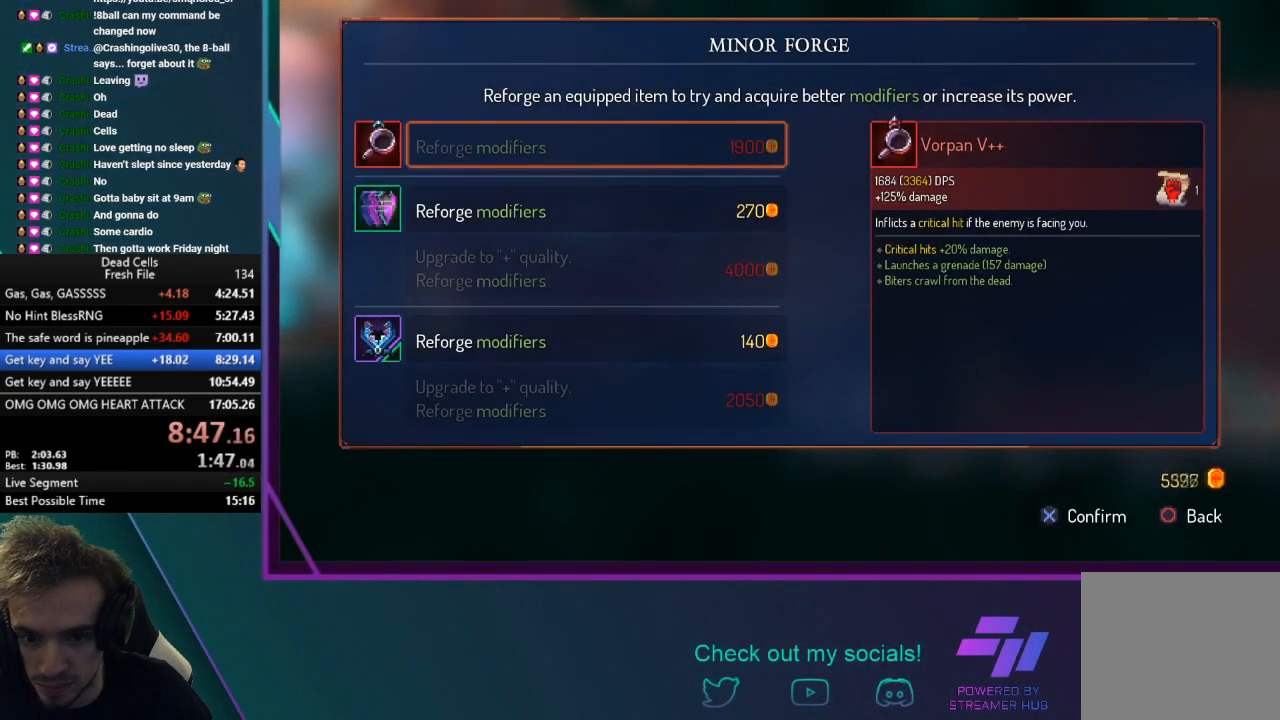
{"buttons": [], "left_stick": "center", "events": [[401, "CIRCLE", "down"], [501, "CIRCLE", "up"]]}
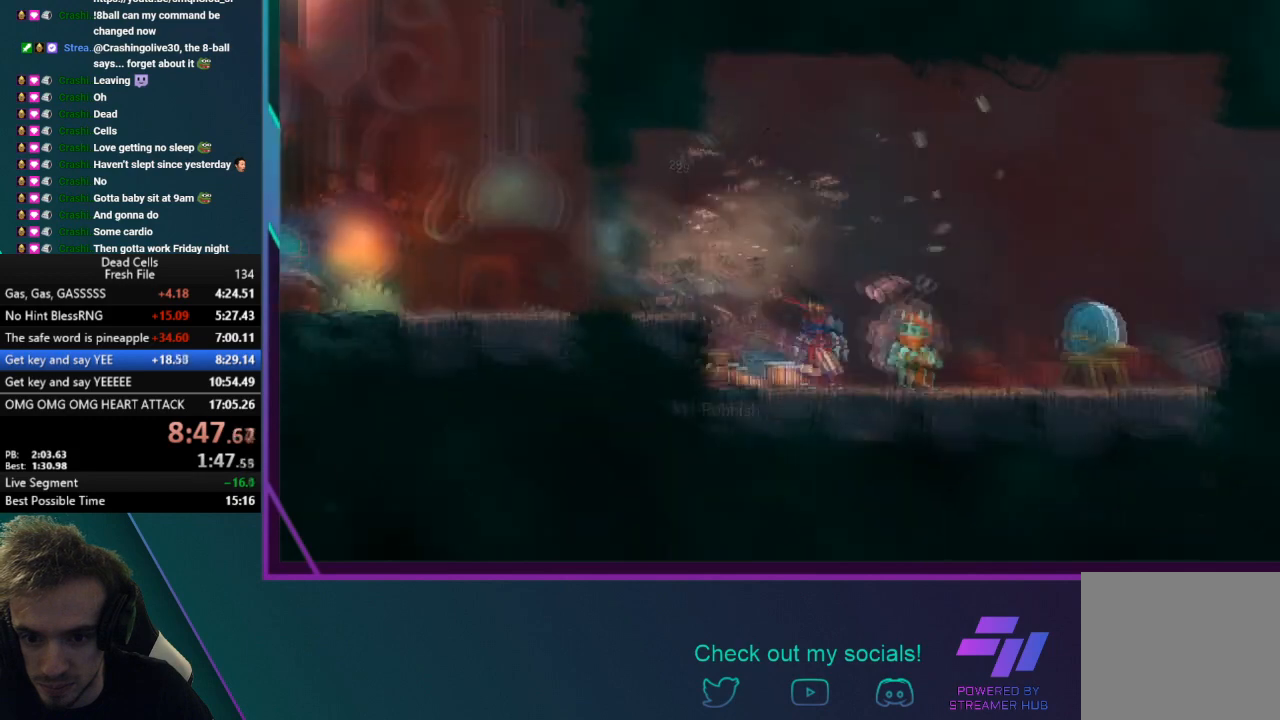
{"buttons": ["CIRCLE", "TRIANGLE"], "left_stick": "right", "events": [[33, "left_stick", "right"], [133, "CROSS", "down"], [233, "CROSS", "up"], [367, "CIRCLE", "down"], [367, "TRIANGLE", "down"]]}
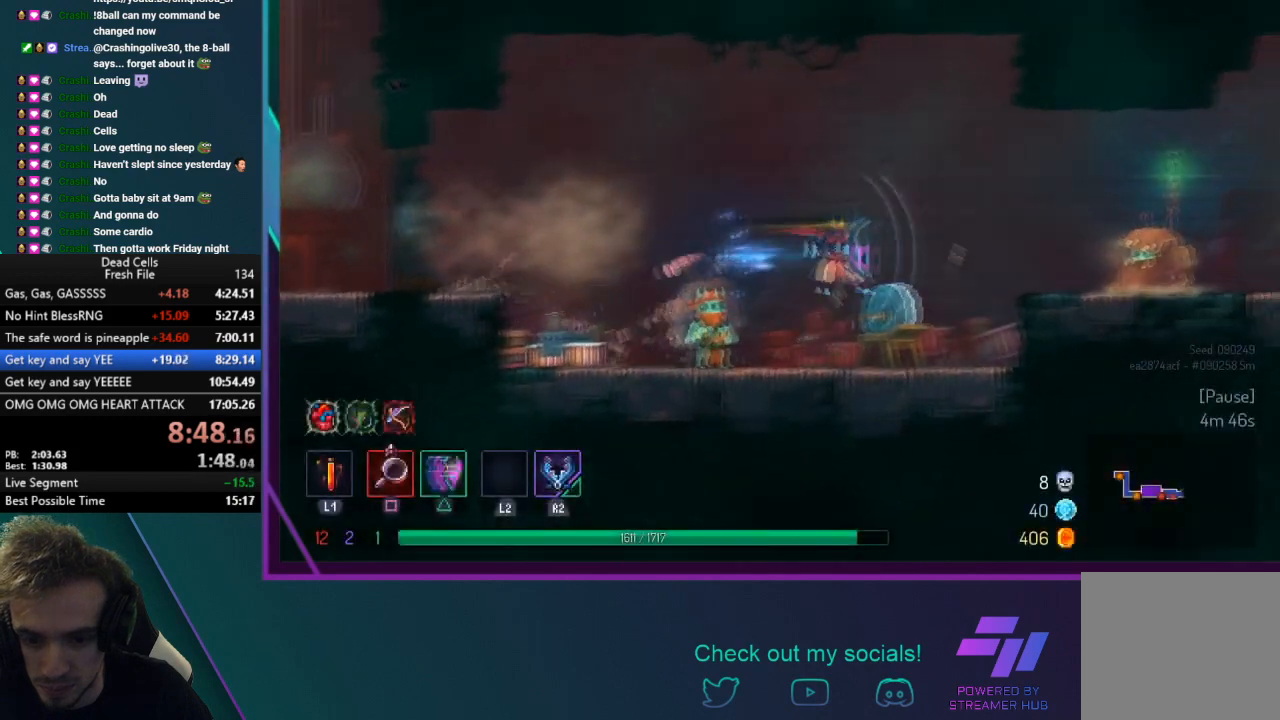
{"buttons": [], "left_stick": "right", "events": [[134, "CIRCLE", "up"], [167, "TRIANGLE", "up"]]}
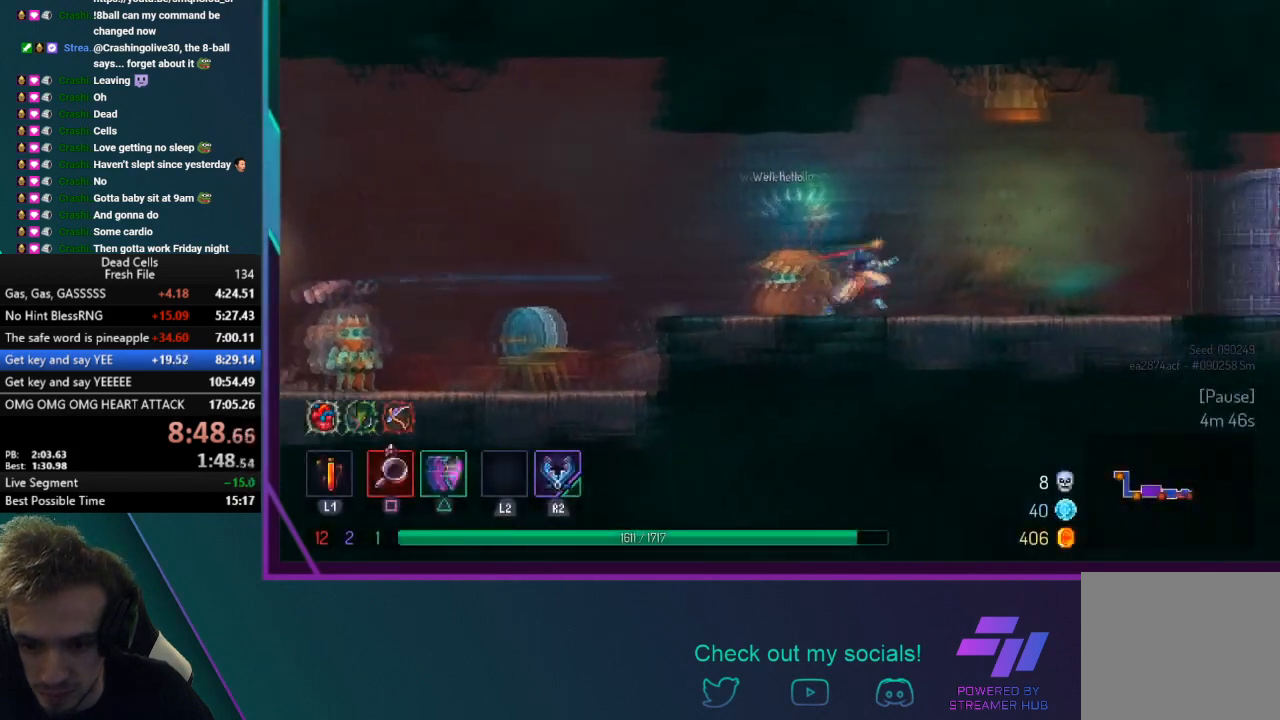
{"buttons": ["CIRCLE", "TRIANGLE"], "left_stick": "right", "events": [[267, "TRIANGLE", "down"], [300, "CIRCLE", "down"]]}
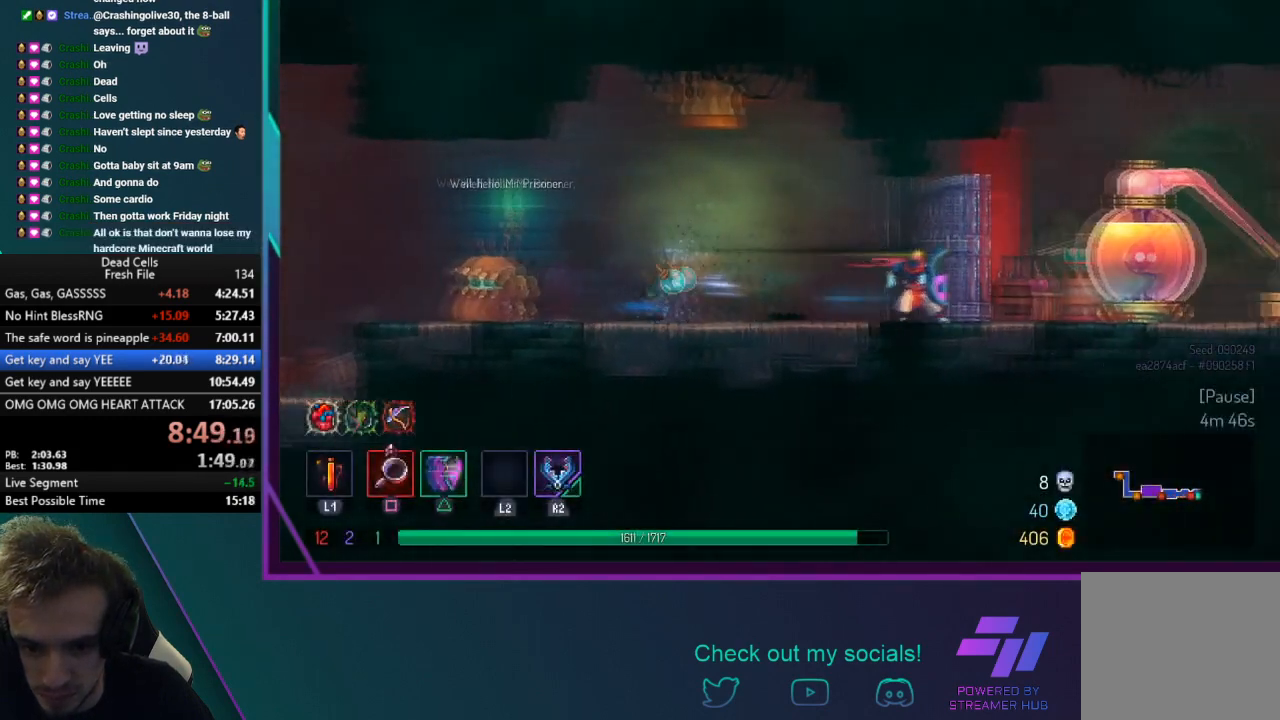
{"buttons": [], "left_stick": "right", "events": [[100, "CIRCLE", "up"], [100, "TRIANGLE", "up"]]}
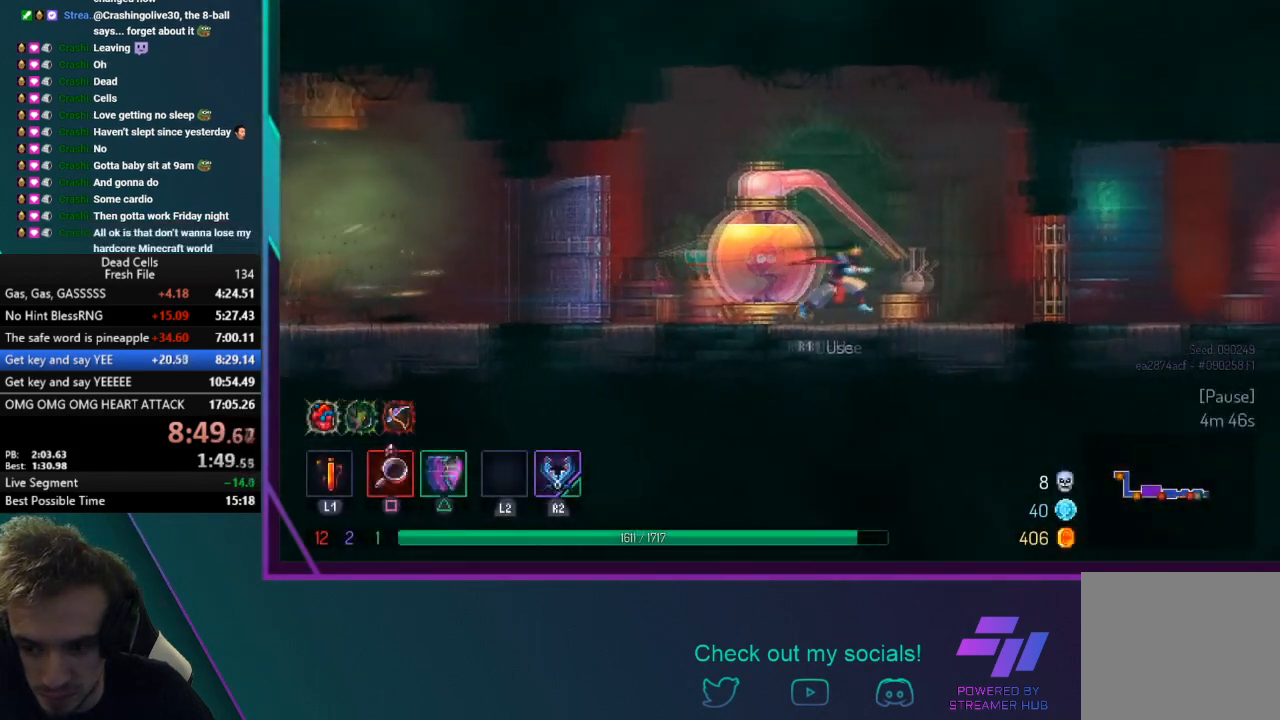
{"buttons": [], "left_stick": "right", "events": [[100, "R1", "down"], [233, "R1", "up"]]}
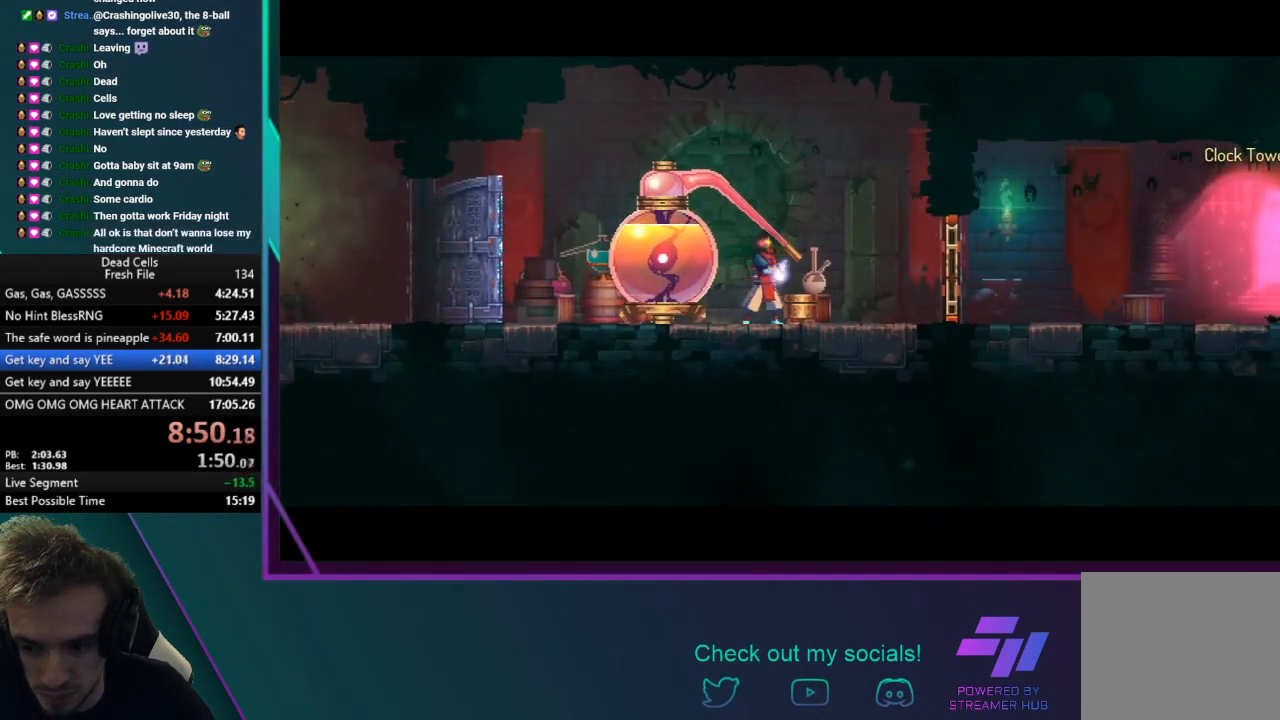
{"buttons": [], "left_stick": "right", "events": []}
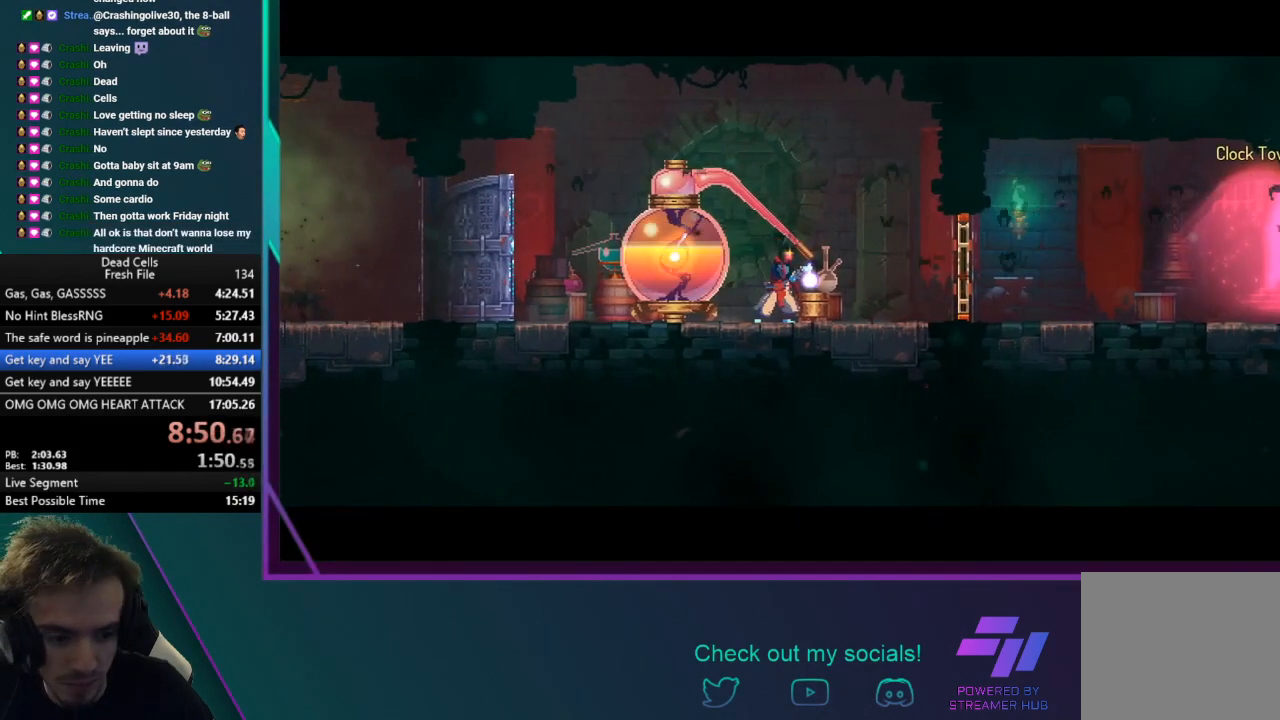
{"buttons": [], "left_stick": "right", "events": []}
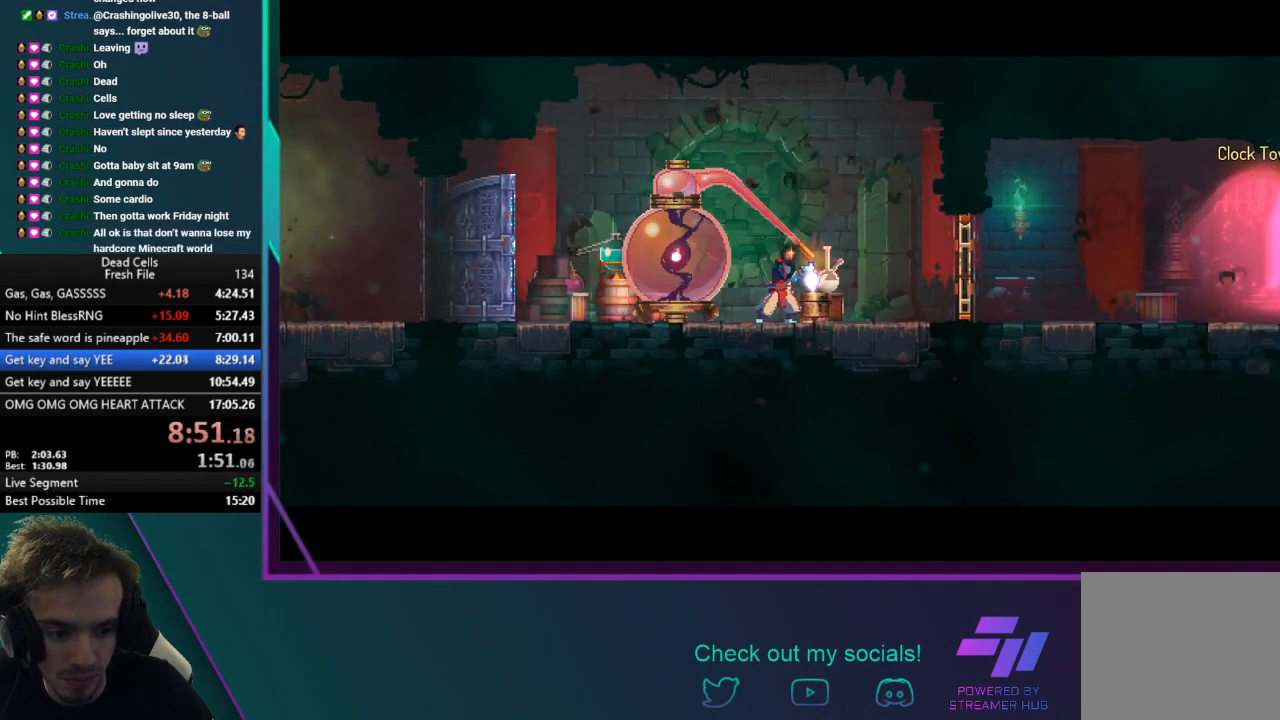
{"buttons": [], "left_stick": "right", "events": []}
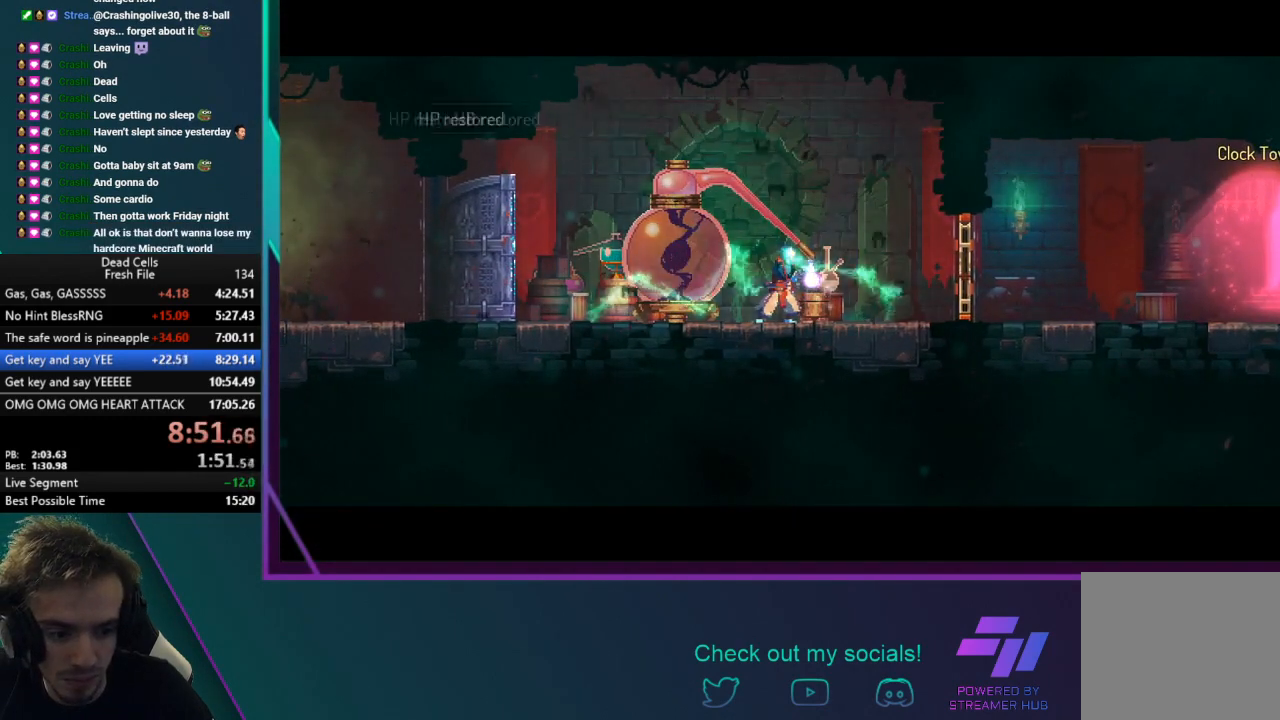
{"buttons": [], "left_stick": "right", "events": []}
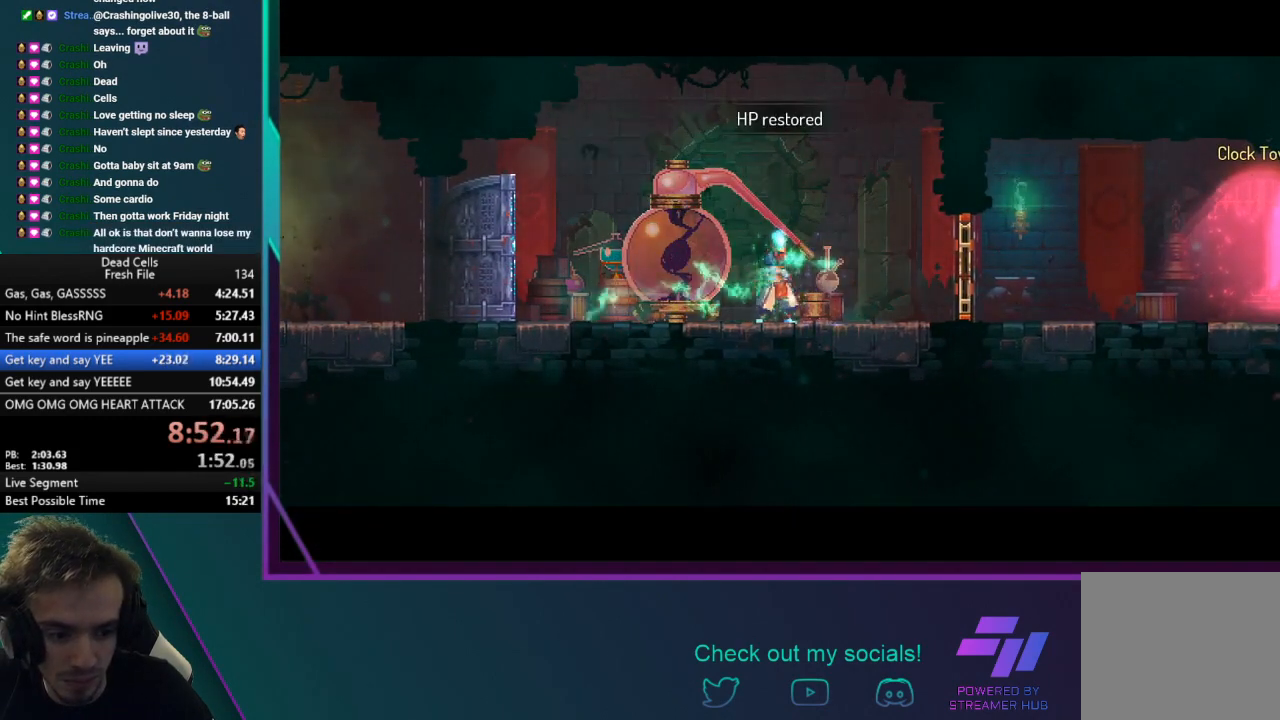
{"buttons": ["CIRCLE", "TRIANGLE"], "left_stick": "right", "events": [[200, "TRIANGLE", "down"], [234, "CIRCLE", "down"]]}
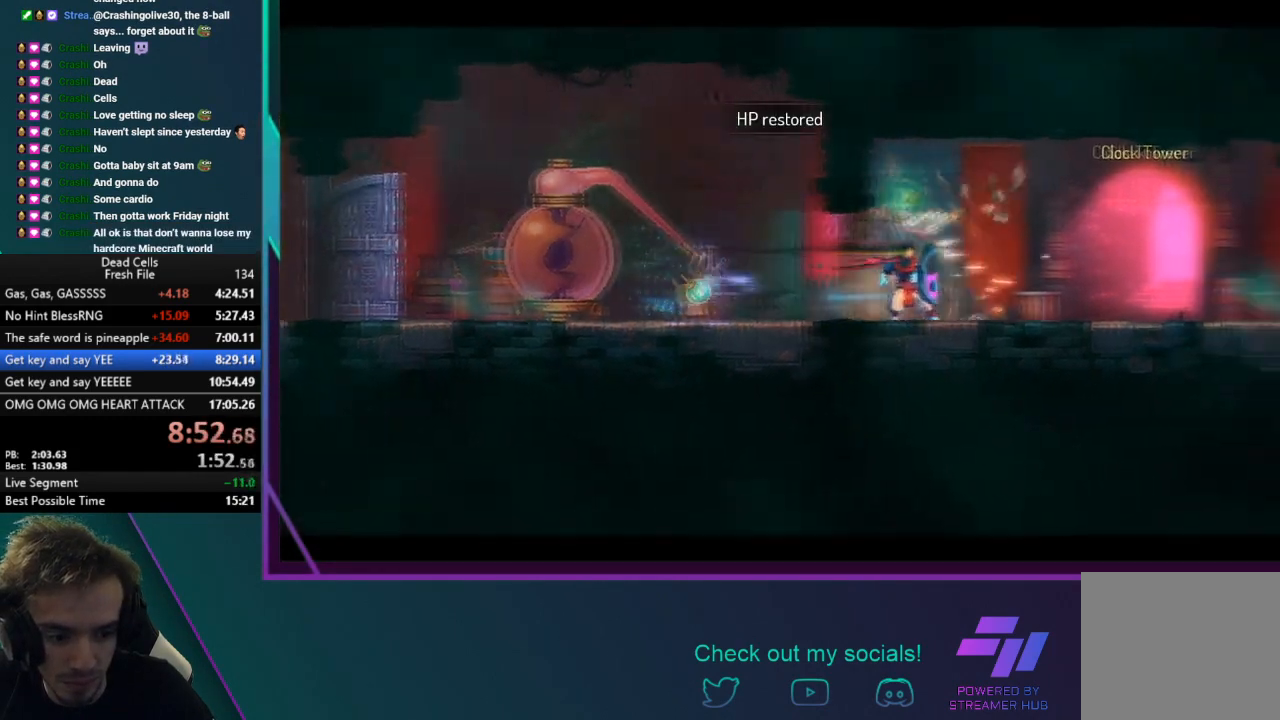
{"buttons": ["R1"], "left_stick": "center", "events": [[100, "CIRCLE", "up"], [100, "TRIANGLE", "up"], [267, "R1", "down"], [400, "R1", "up"], [433, "R1", "down"], [467, "left_stick", "center"]]}
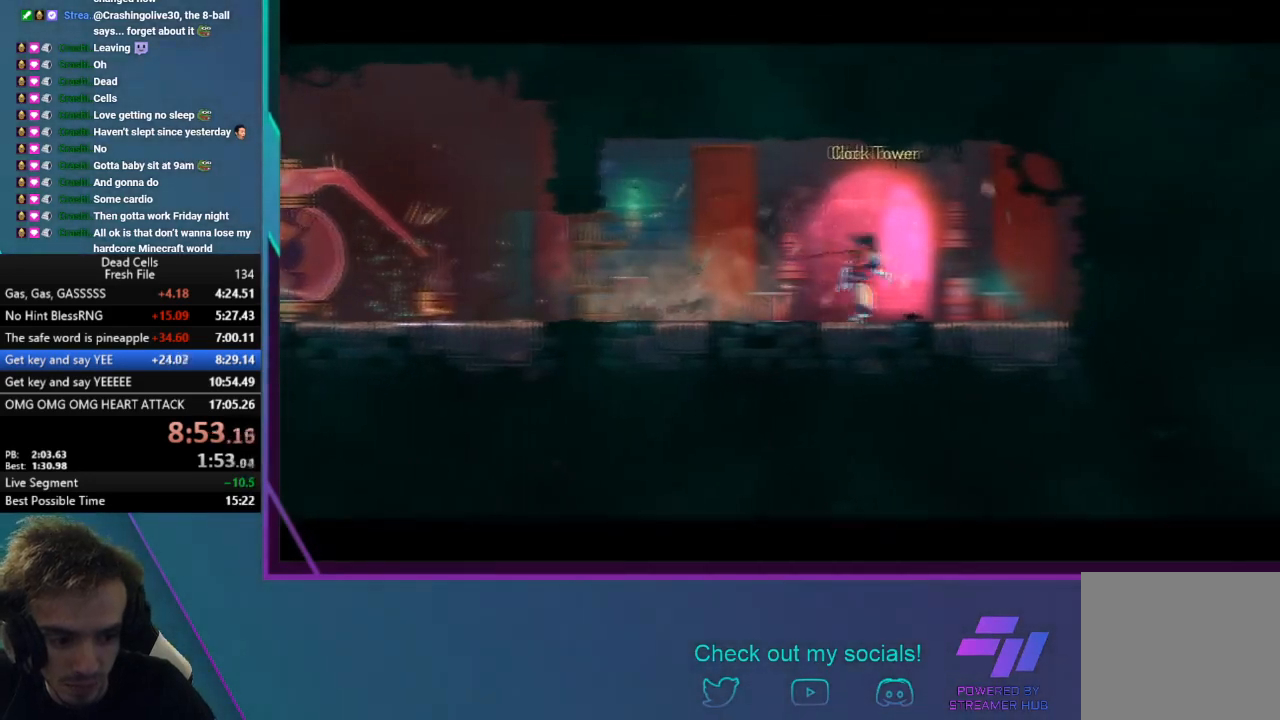
{"buttons": [], "left_stick": "center", "events": [[67, "R1", "up"]]}